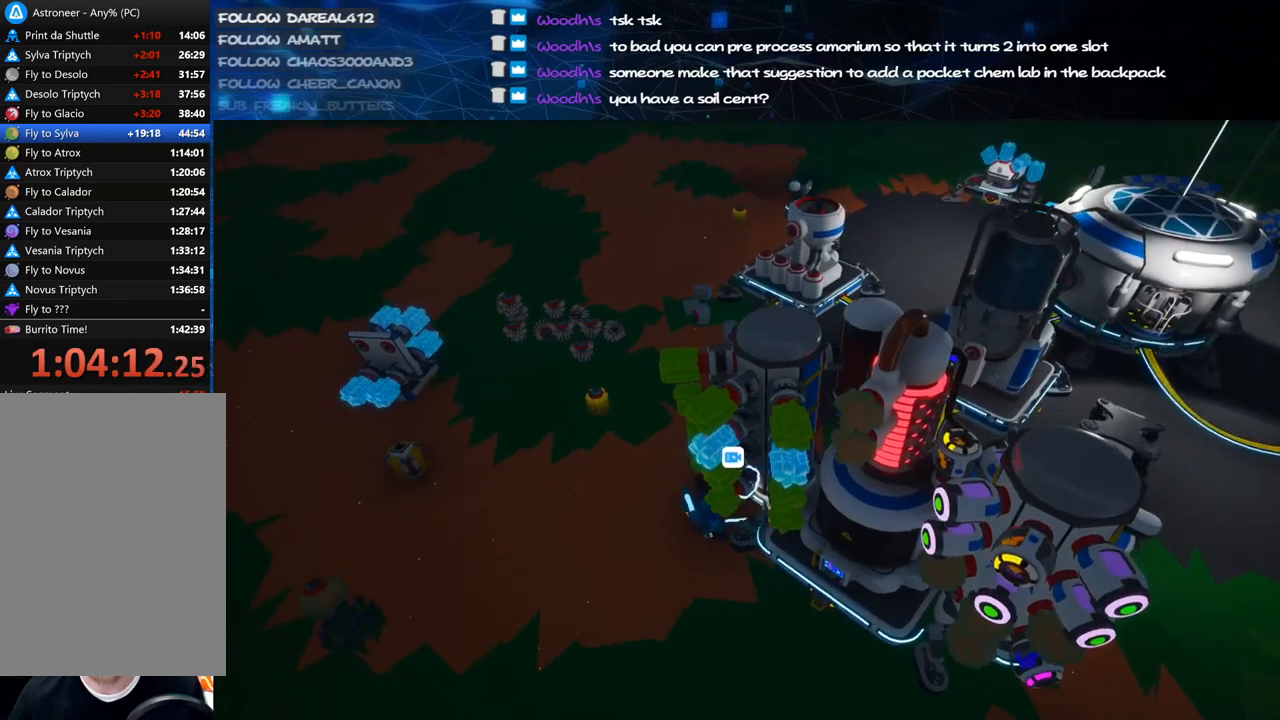
Gameplay with keyboard and mouse; each line is a JSON object with the keys and mouse buttons held at the frame after it. "events" lists presses ("down") and releases ("up") of "a", "alt", "b", "c", "ctrl", "d", "e", "f", "g", "q", "r", "s", "shift", "space", "t", "tab", "v", "w", "x", "z", "mouse_left", "mouse_wheel", "mouse_right", "mouse_mb4" and "mouse_mb5" between this image and that frame as [ms after this image, input, new state], when the widget could be followed in between. "mouse_left", "mouse_wheel", "mouse_right", "mouse_mb4", "mouse_mb5" = the "left", "wheel", "right", "mb4", "mb5" buttons of the "mouse" list. No other keys are recorded. "wheel" means that the mouse wheel is clicked or scrolled. Mouse movement is not recorded.
{"keys": [], "mouse": [], "events": [[80, "s", "down"], [180, "a", "up"], [200, "s", "up"], [220, "mouse_right", "up"], [320, "q", "down"], [420, "e", "down"], [420, "q", "up"], [460, "e", "up"]]}
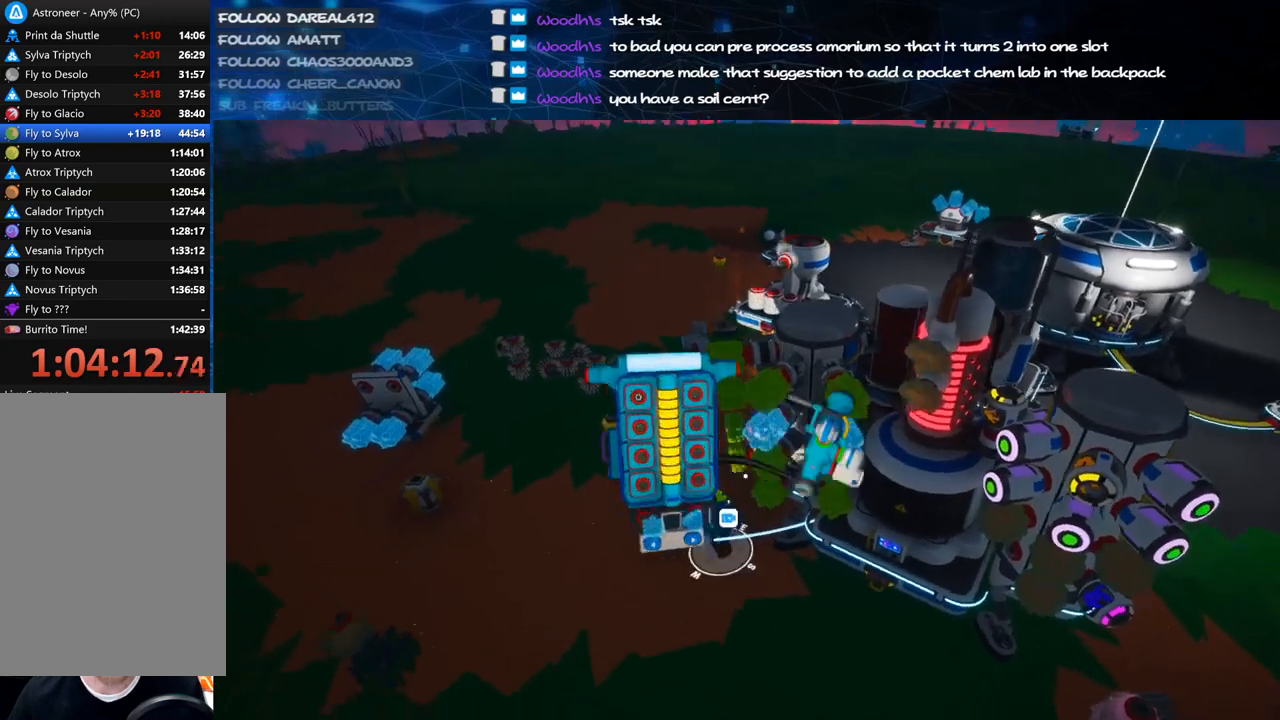
{"keys": ["q"], "mouse": [], "events": [[480, "q", "down"]]}
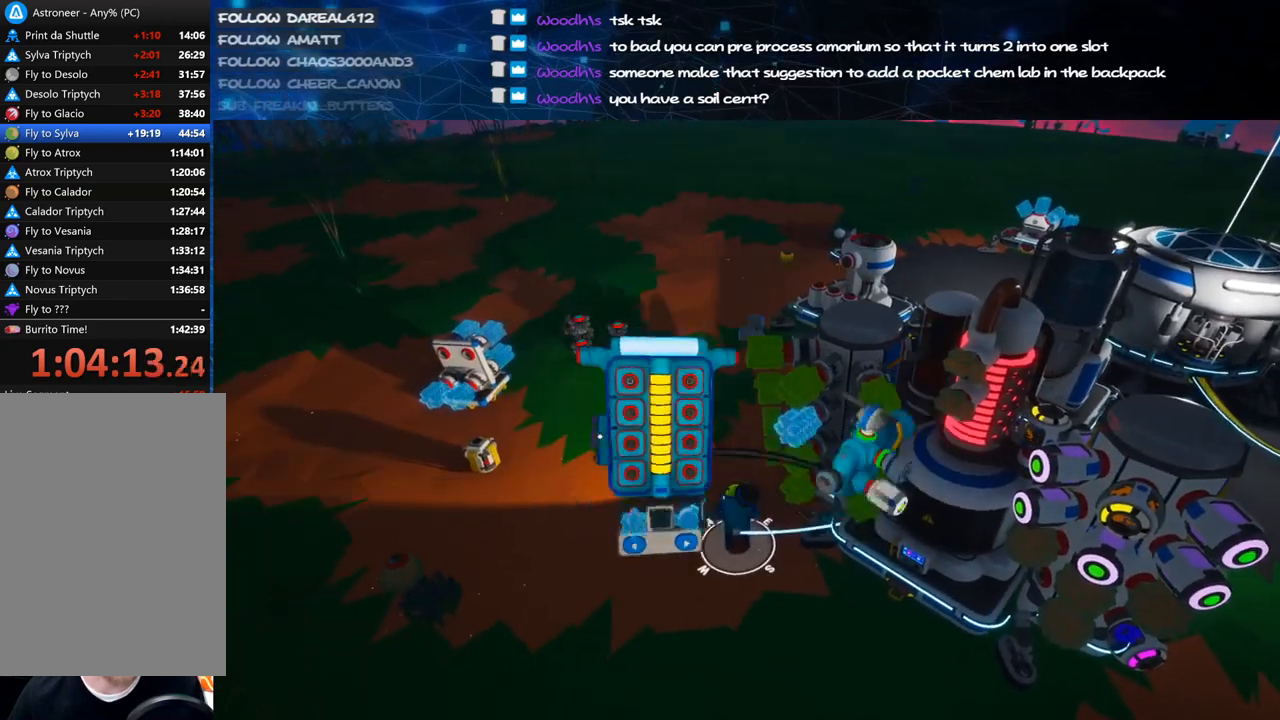
{"keys": [], "mouse": [], "events": [[40, "q", "up"], [60, "mouse_right", "down"], [180, "a", "down"], [240, "mouse_right", "up"], [380, "a", "up"]]}
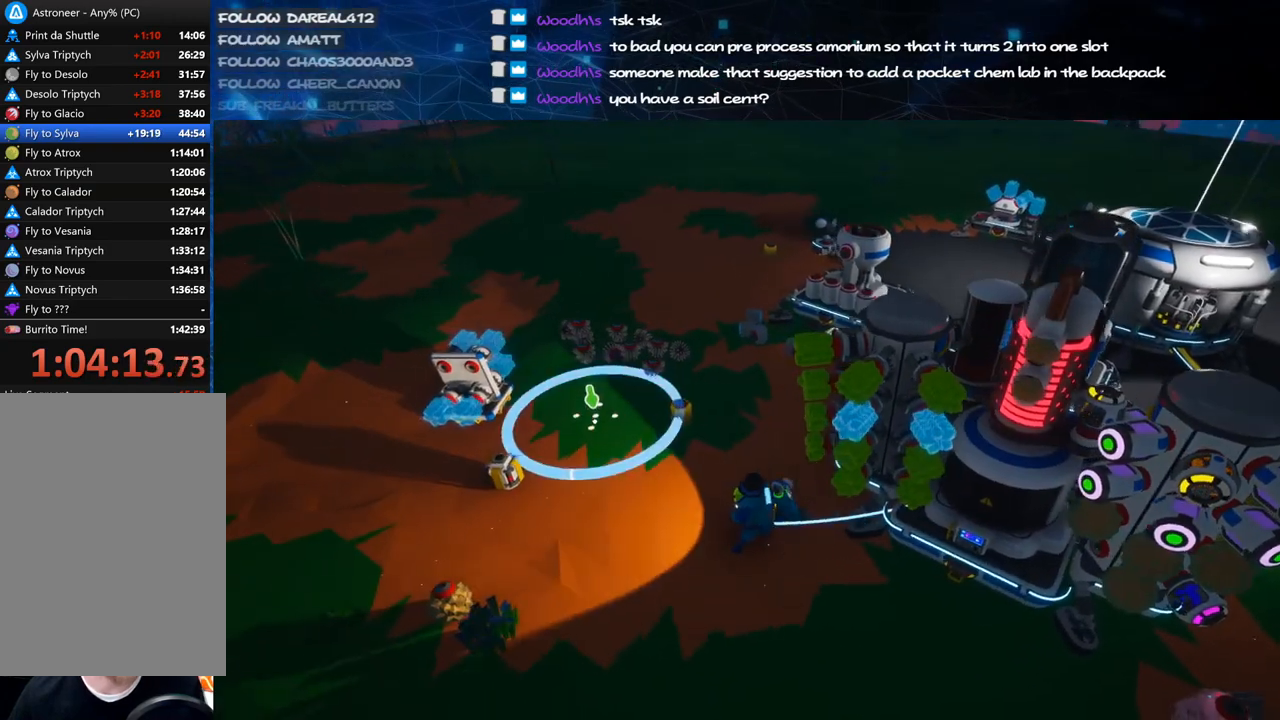
{"keys": [], "mouse": [], "events": [[60, "d", "down"], [80, "w", "down"], [120, "d", "up"], [140, "w", "up"]]}
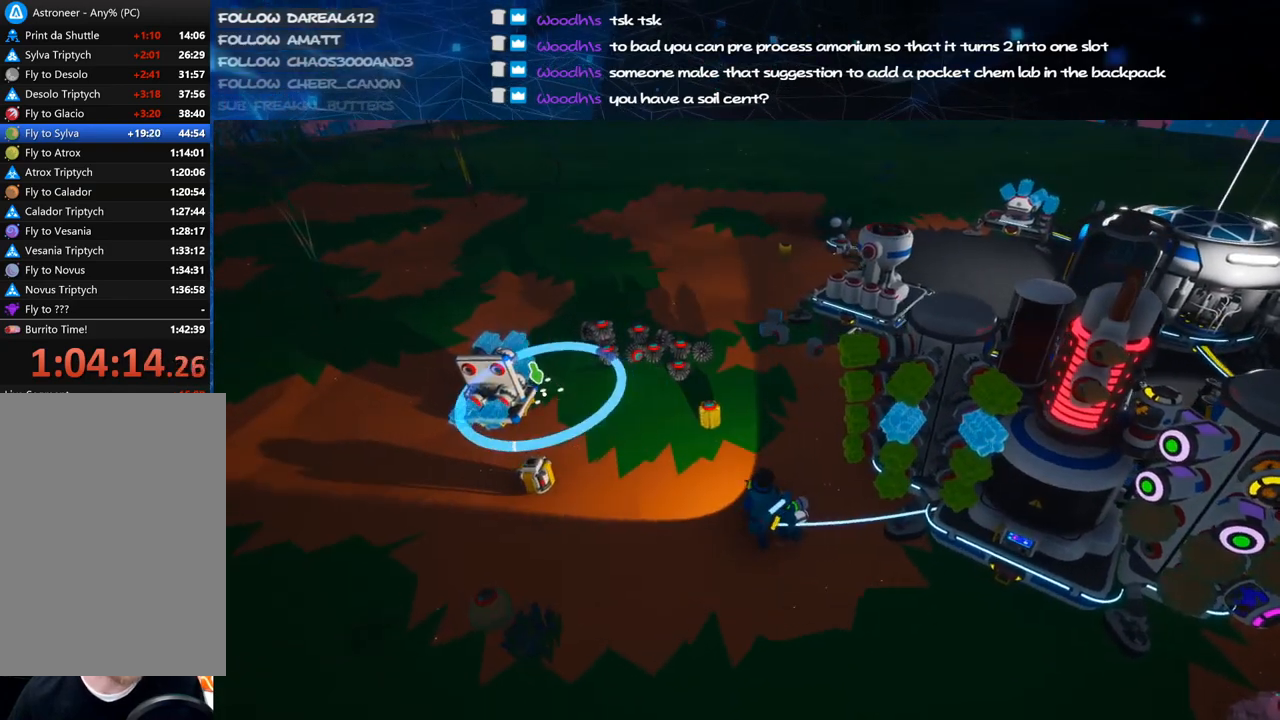
{"keys": [], "mouse": [], "events": [[420, "mouse_left", "down"], [500, "mouse_left", "up"]]}
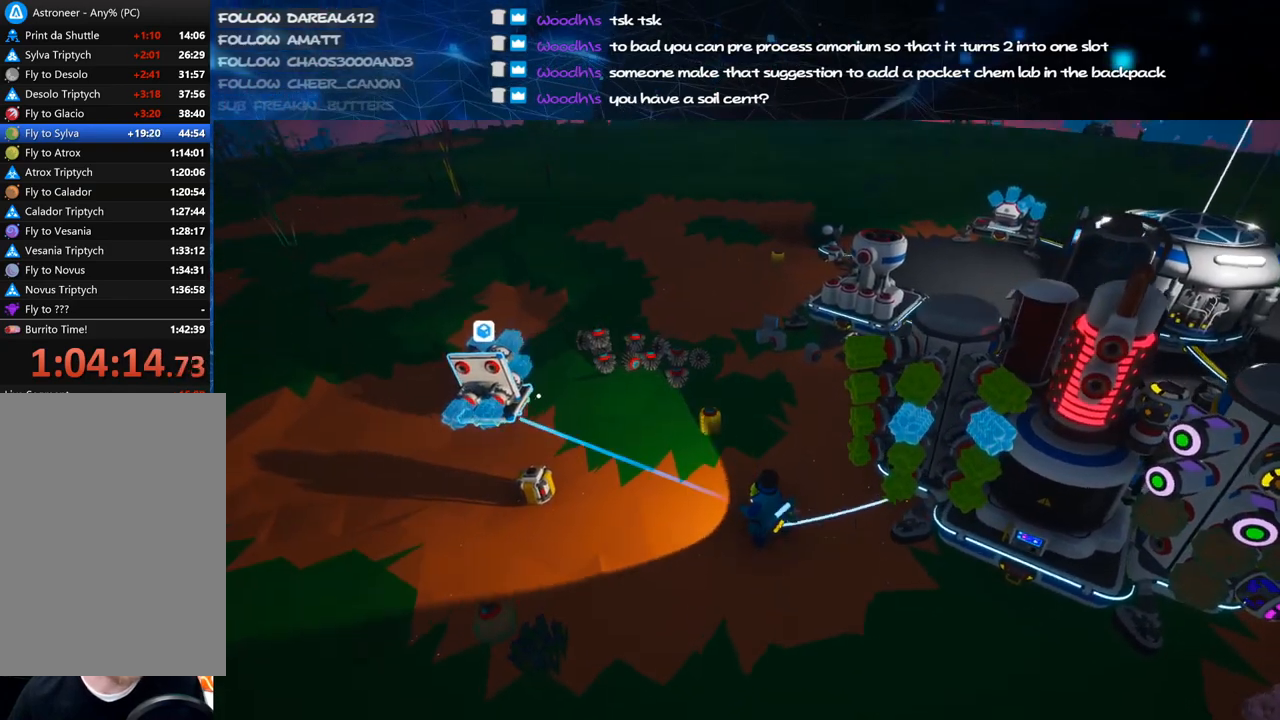
{"keys": [], "mouse": [], "events": [[300, "mouse_left", "down"], [420, "mouse_left", "up"]]}
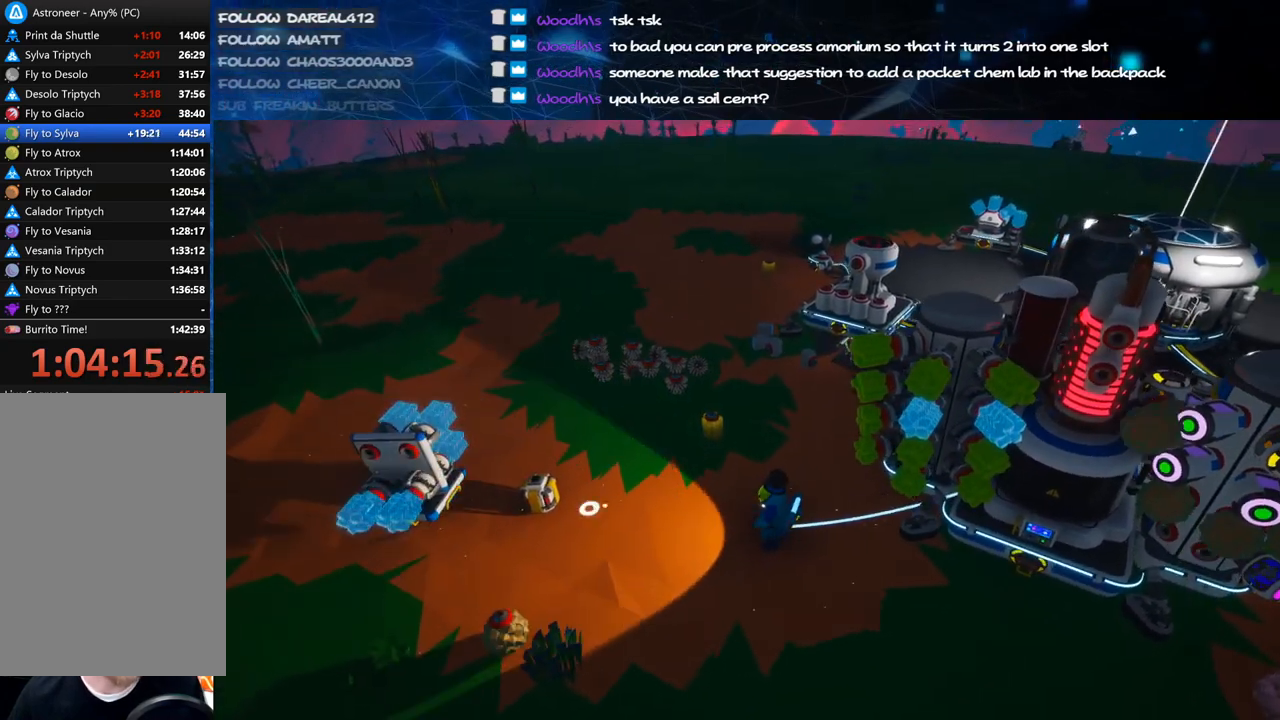
{"keys": ["d"], "mouse": [], "events": [[380, "mouse_left", "down"], [460, "d", "down"], [460, "mouse_left", "up"]]}
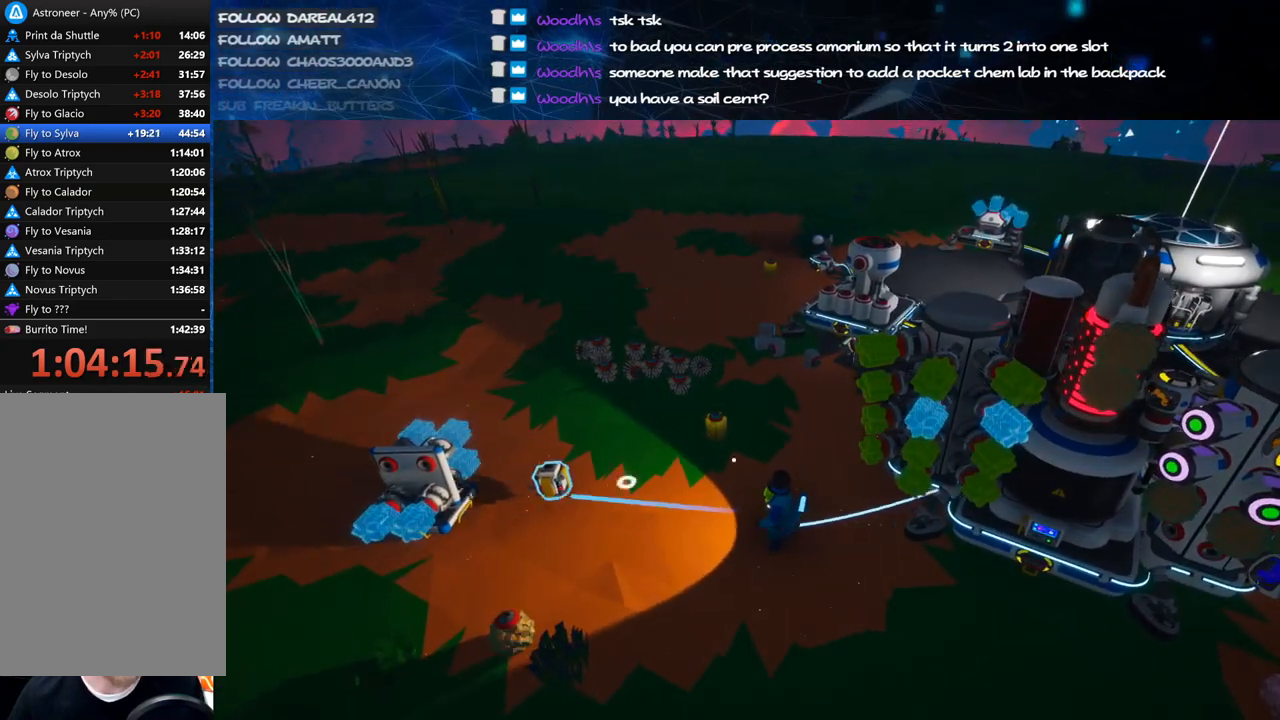
{"keys": [], "mouse": [], "events": [[100, "d", "up"]]}
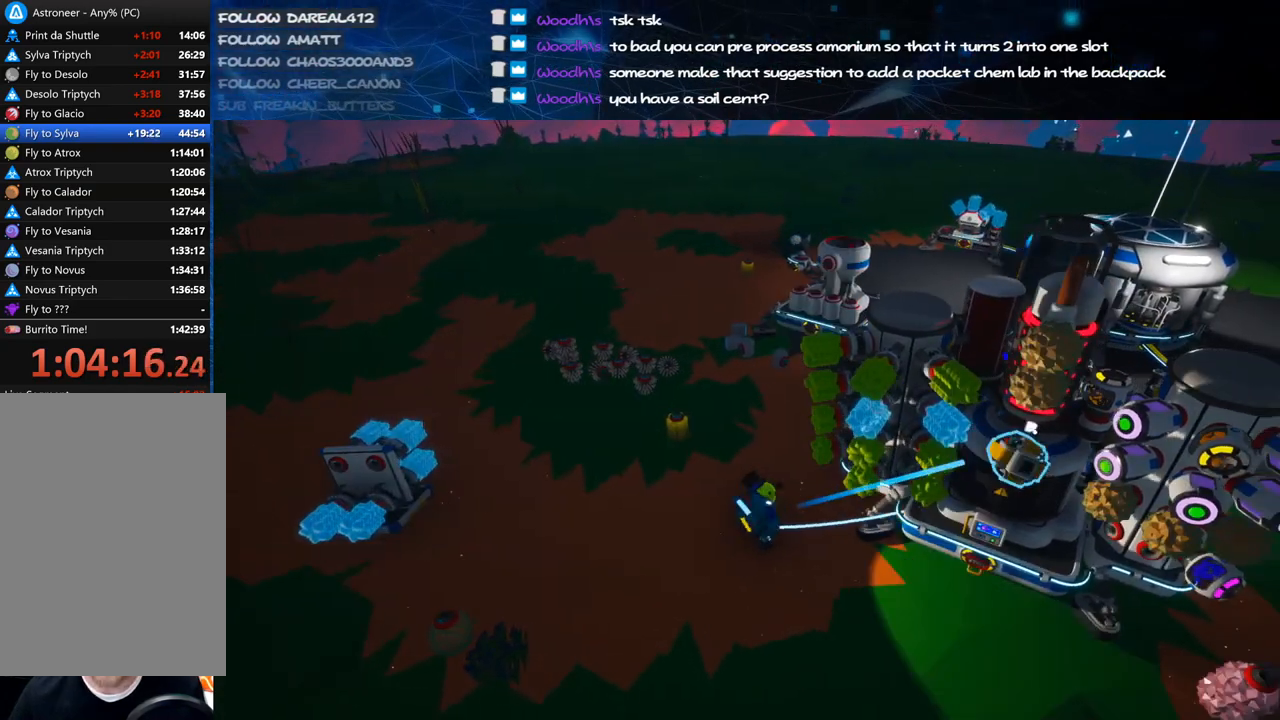
{"keys": [], "mouse": [], "events": [[60, "mouse_left", "down"], [160, "mouse_left", "up"], [300, "f", "down"], [380, "f", "up"]]}
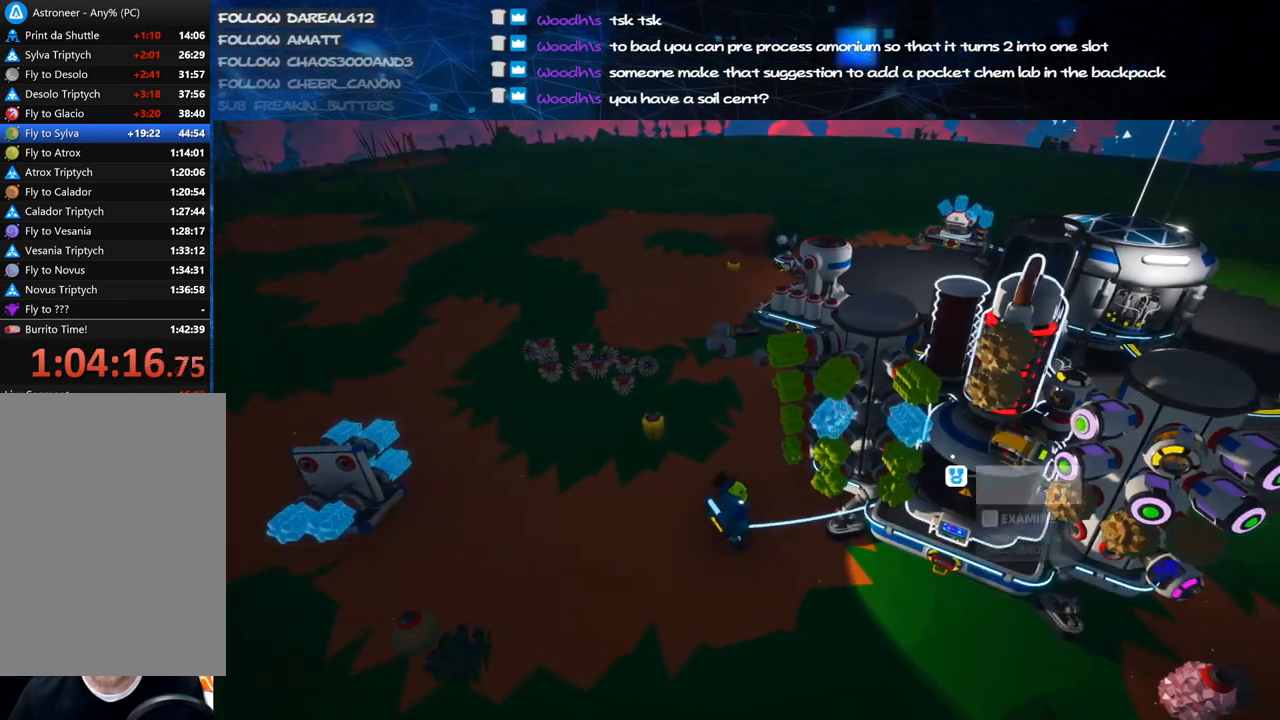
{"keys": [], "mouse": [], "events": [[180, "f", "down"], [280, "f", "up"]]}
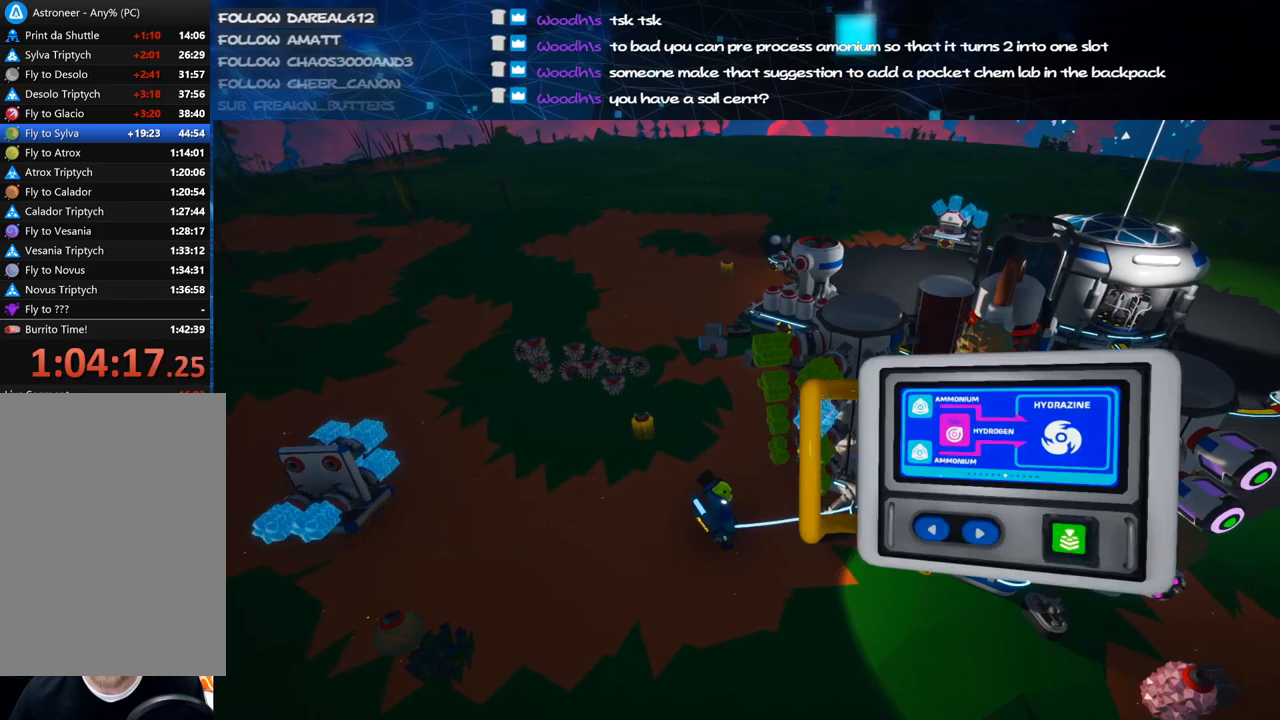
{"keys": [], "mouse": ["left"], "events": [[500, "mouse_left", "down"]]}
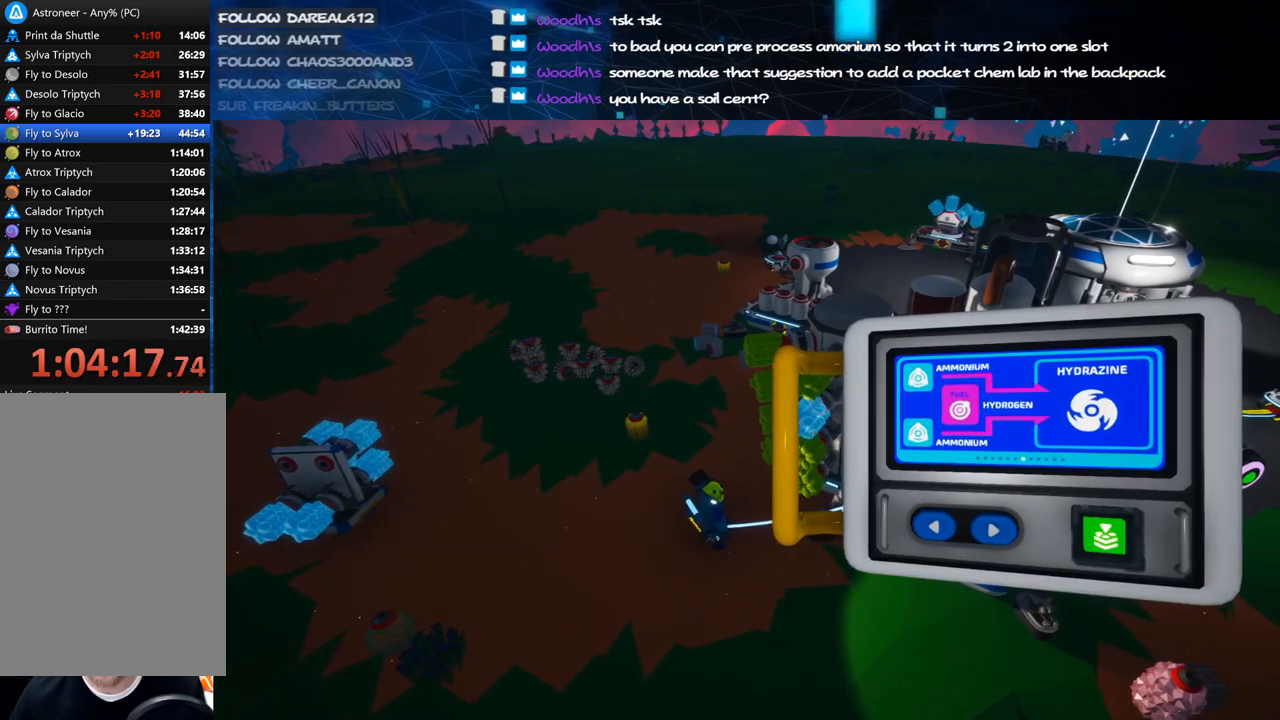
{"keys": [], "mouse": ["right"], "events": [[80, "mouse_left", "up"], [280, "mouse_left", "down"], [380, "mouse_left", "up"], [480, "mouse_right", "down"]]}
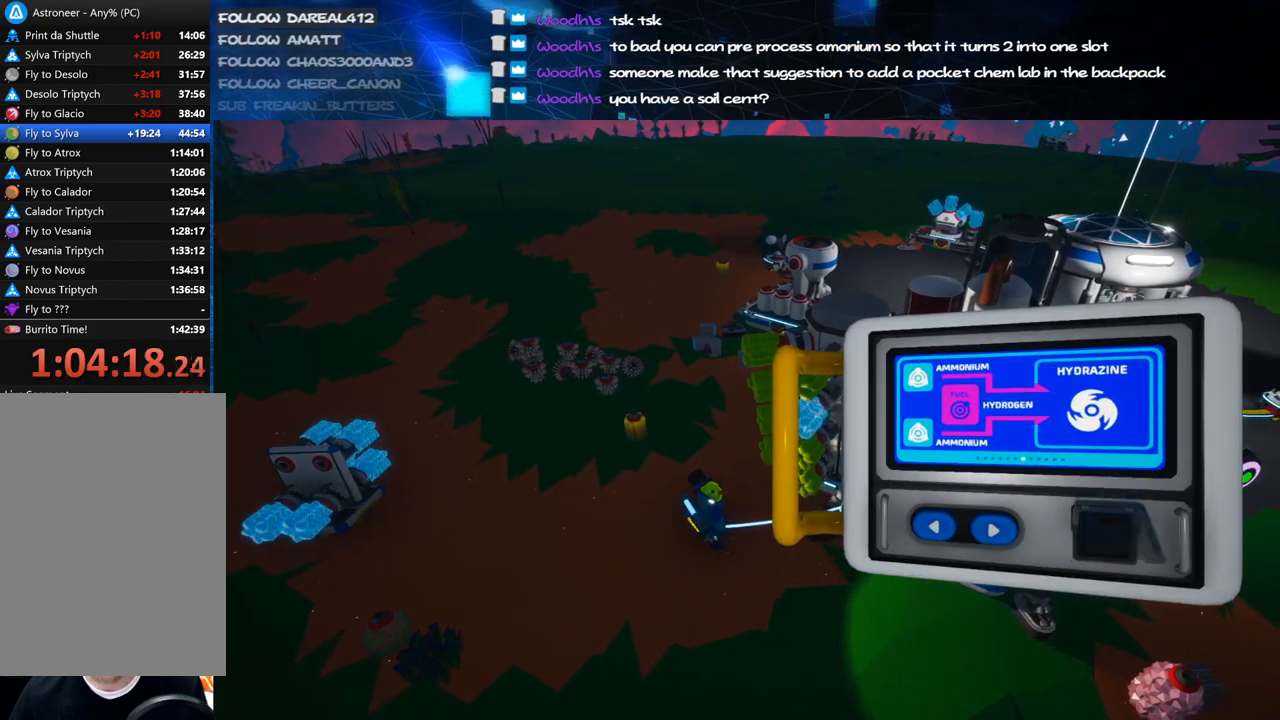
{"keys": [], "mouse": [], "events": [[100, "mouse_right", "up"]]}
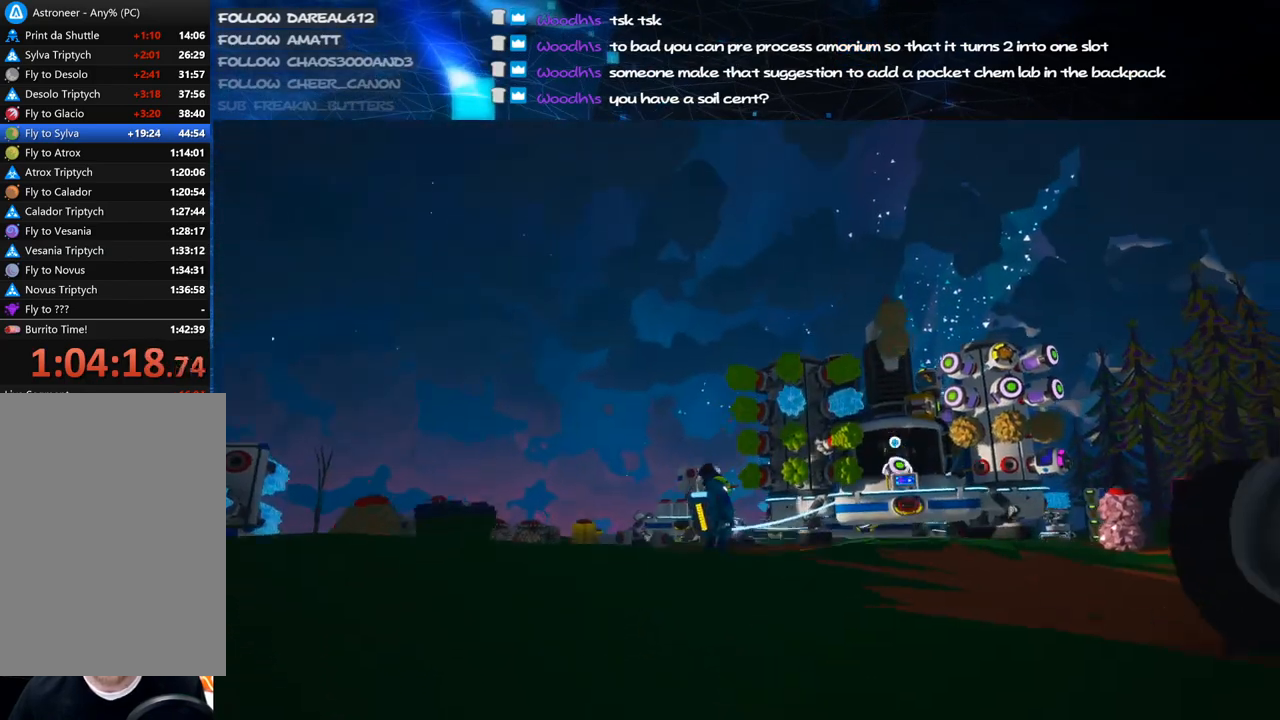
{"keys": [], "mouse": [], "events": [[180, "mouse_left", "down"], [280, "mouse_right", "down"], [320, "d", "down"], [340, "mouse_left", "up"], [420, "mouse_right", "up"], [480, "d", "up"]]}
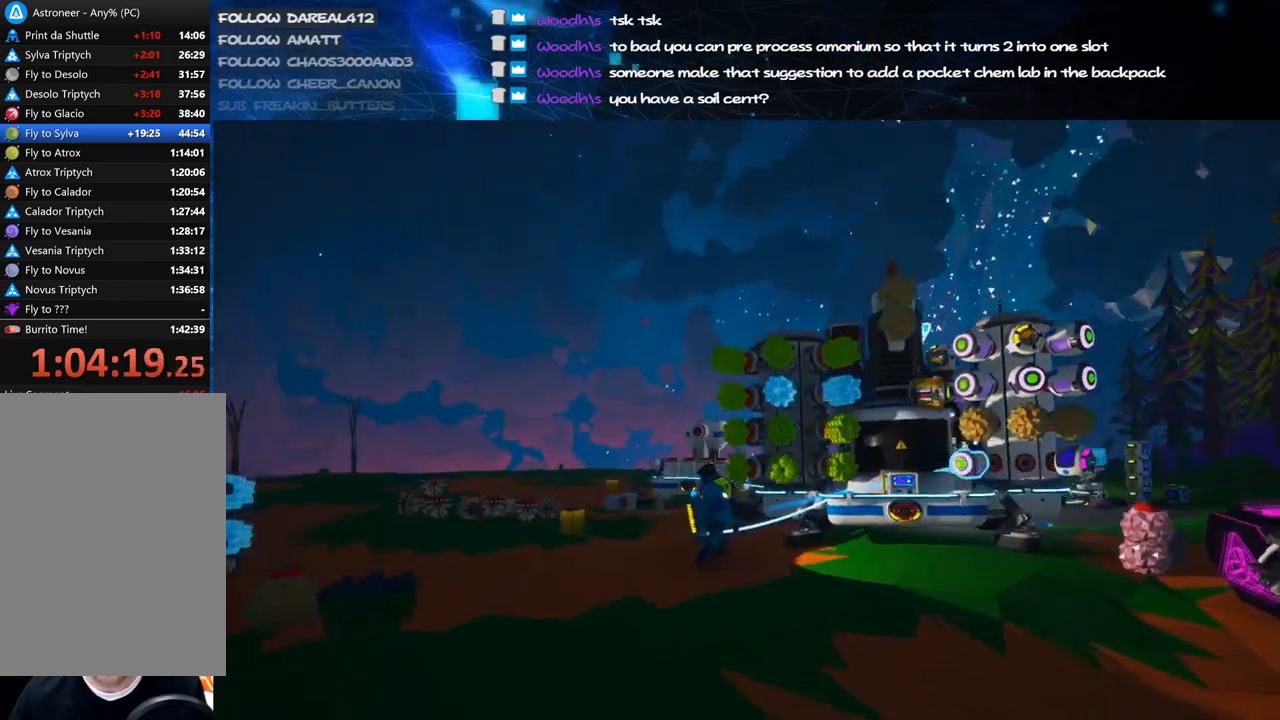
{"keys": ["a"], "mouse": ["right"], "events": [[320, "mouse_left", "down"], [360, "mouse_right", "down"], [440, "a", "down"], [460, "mouse_left", "up"]]}
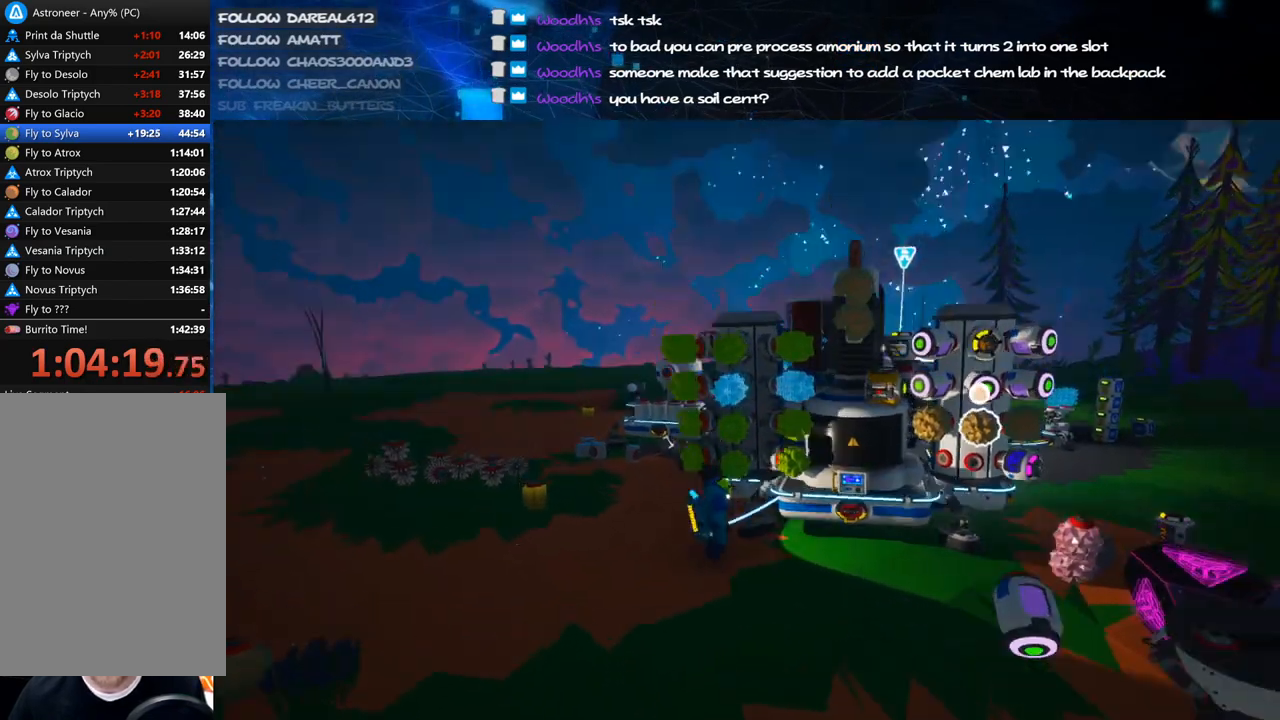
{"keys": [], "mouse": [], "events": [[80, "a", "up"], [220, "d", "down"], [280, "mouse_right", "up"], [380, "d", "up"]]}
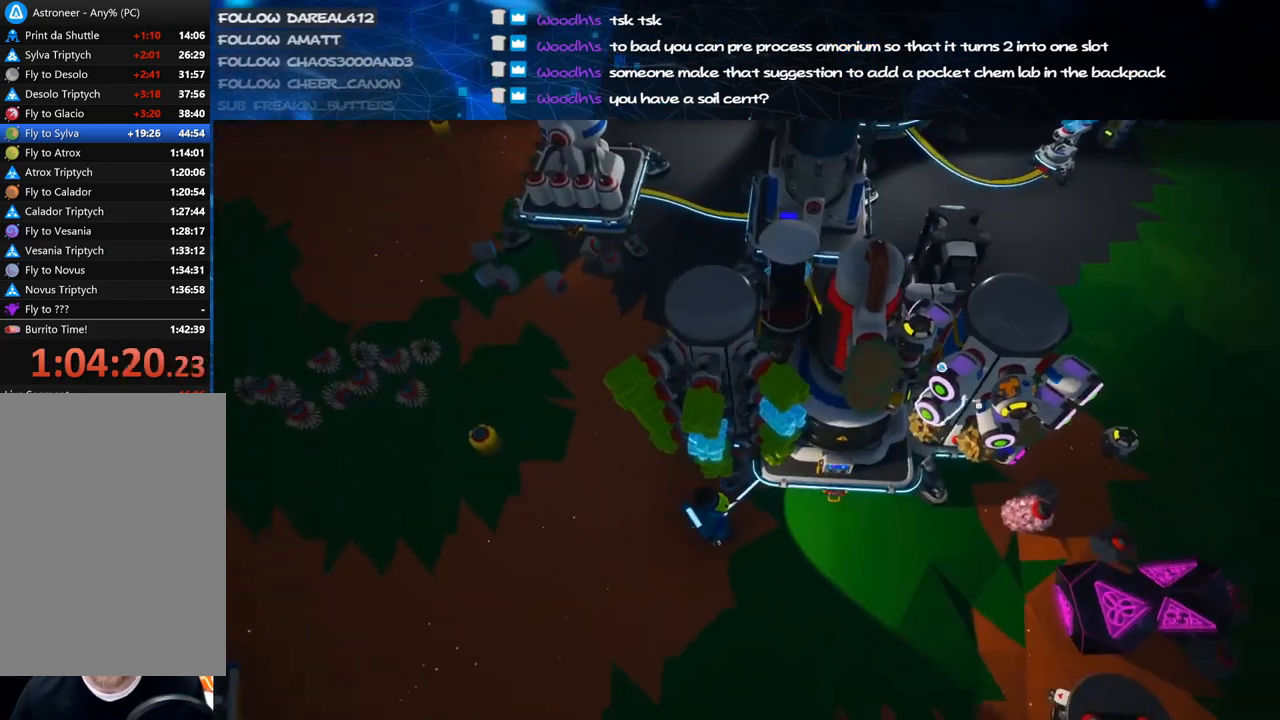
{"keys": ["s"], "mouse": [], "events": [[480, "s", "down"]]}
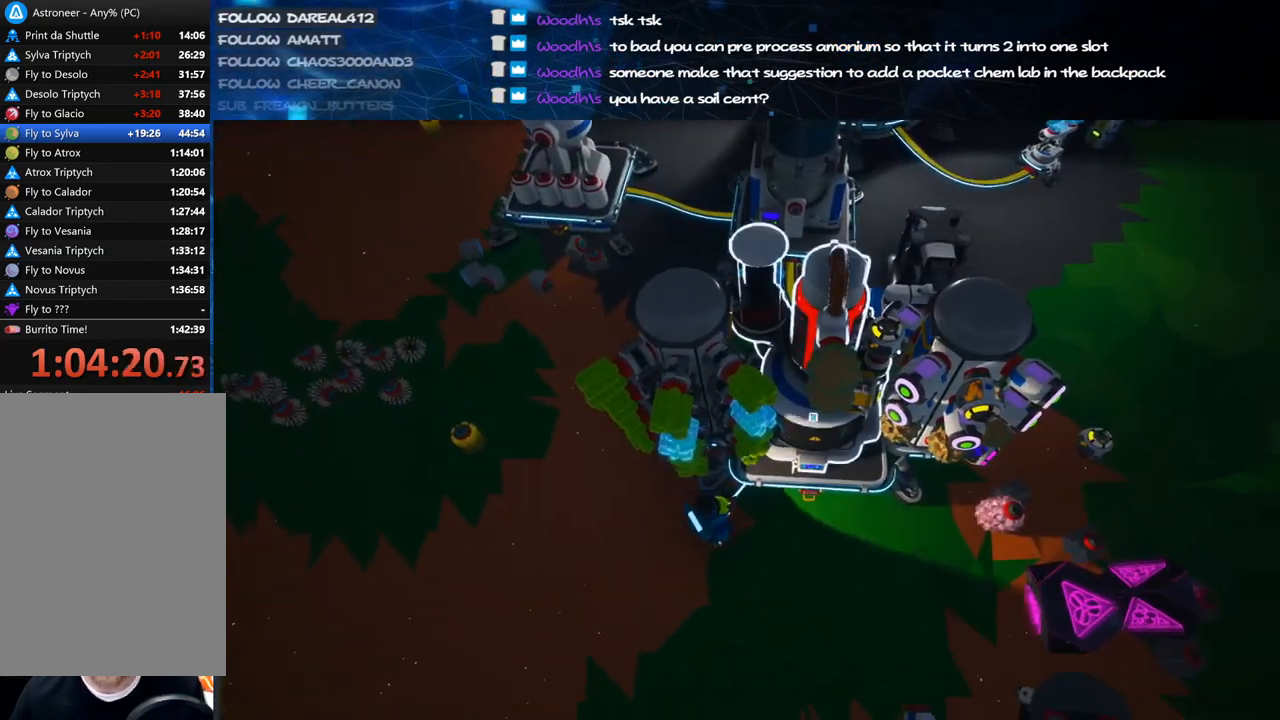
{"keys": [], "mouse": ["right"], "events": [[40, "d", "down"], [40, "mouse_right", "down"], [160, "s", "up"], [220, "d", "up"], [380, "mouse_right", "up"], [480, "mouse_right", "down"]]}
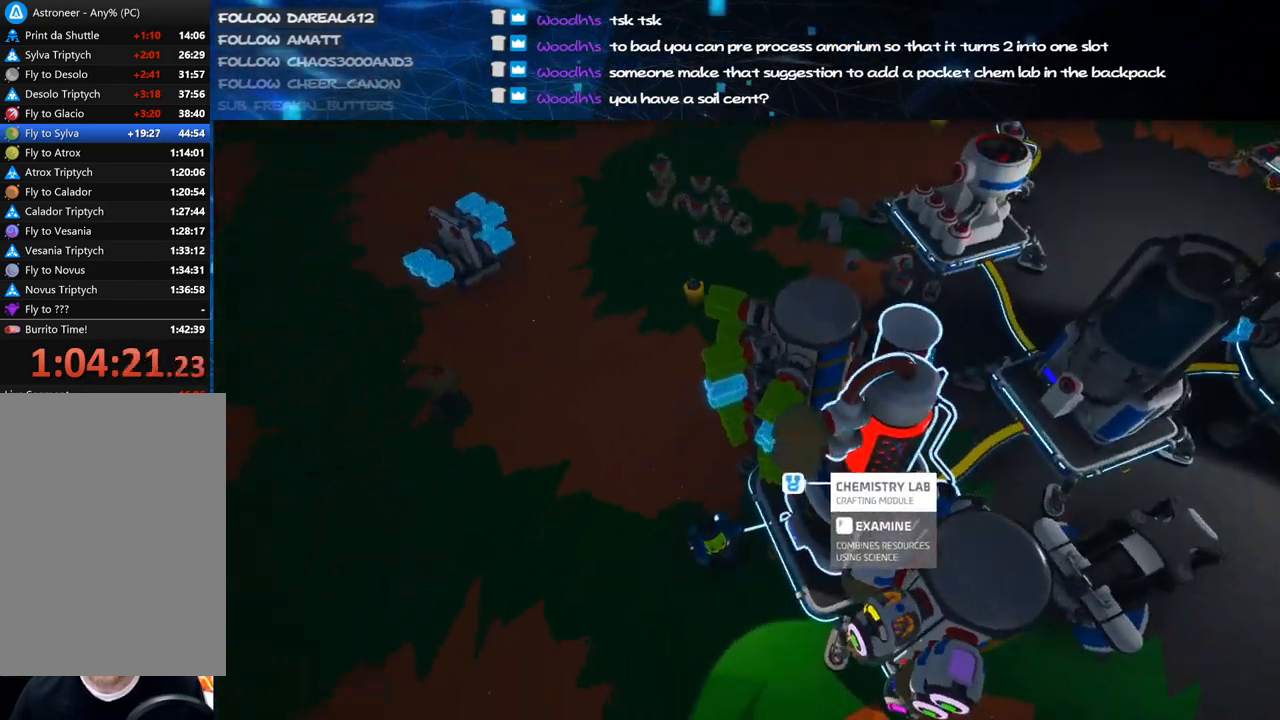
{"keys": [], "mouse": [], "events": [[80, "a", "down"], [120, "s", "down"], [180, "mouse_right", "up"], [220, "a", "up"], [280, "s", "up"]]}
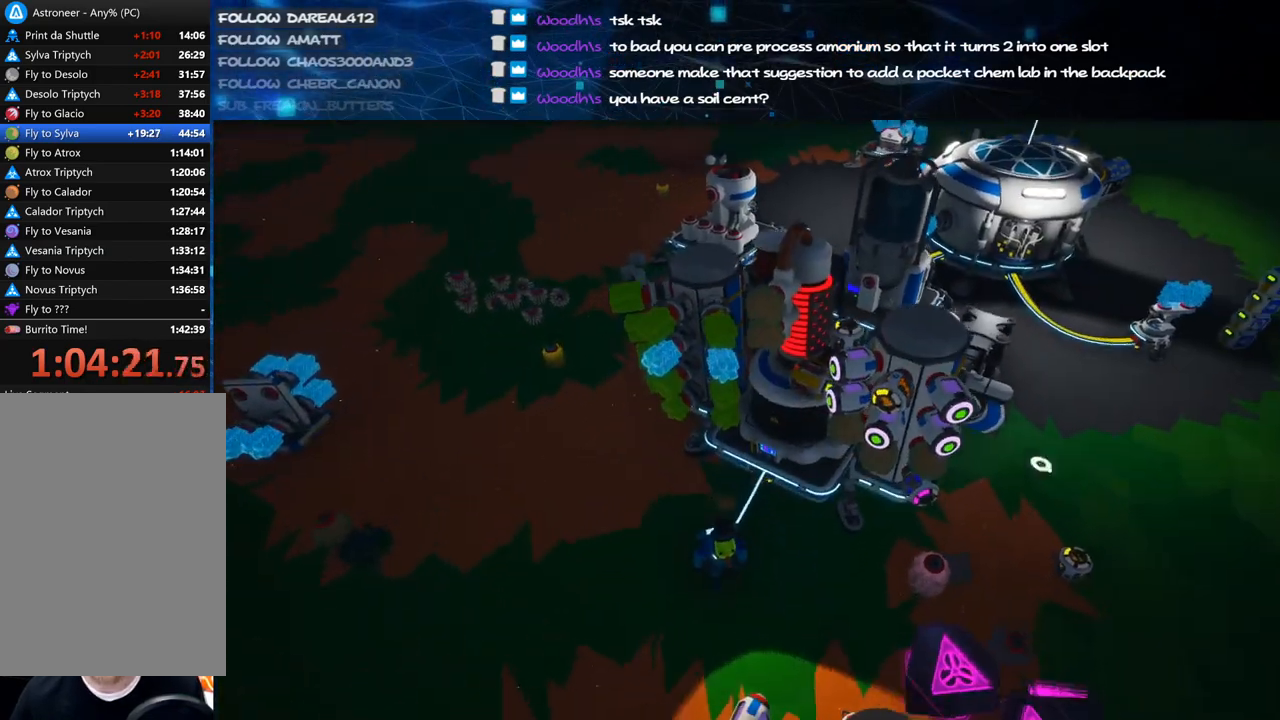
{"keys": [], "mouse": [], "events": [[160, "a", "down"], [240, "a", "up"], [360, "mouse_left", "down"], [440, "mouse_left", "up"]]}
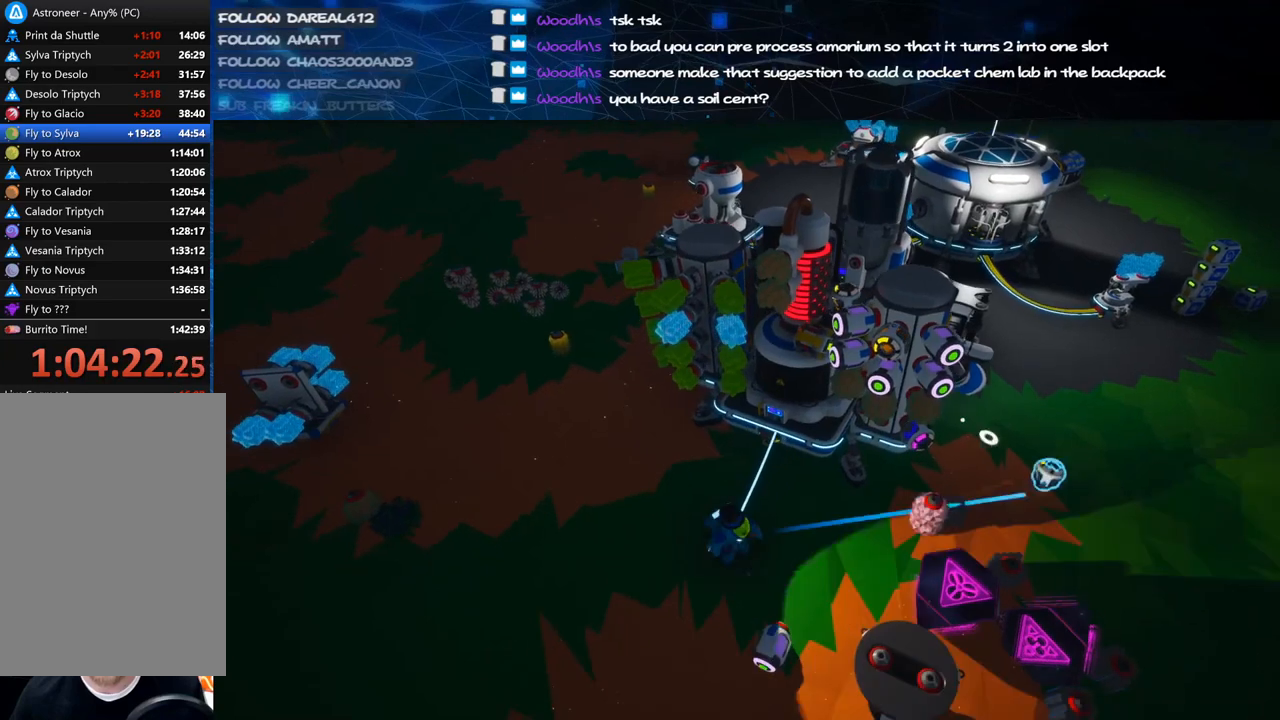
{"keys": [], "mouse": ["left", "right"], "events": [[20, "a", "down"], [40, "w", "down"], [140, "a", "up"], [180, "w", "up"], [440, "mouse_left", "down"], [480, "mouse_right", "down"]]}
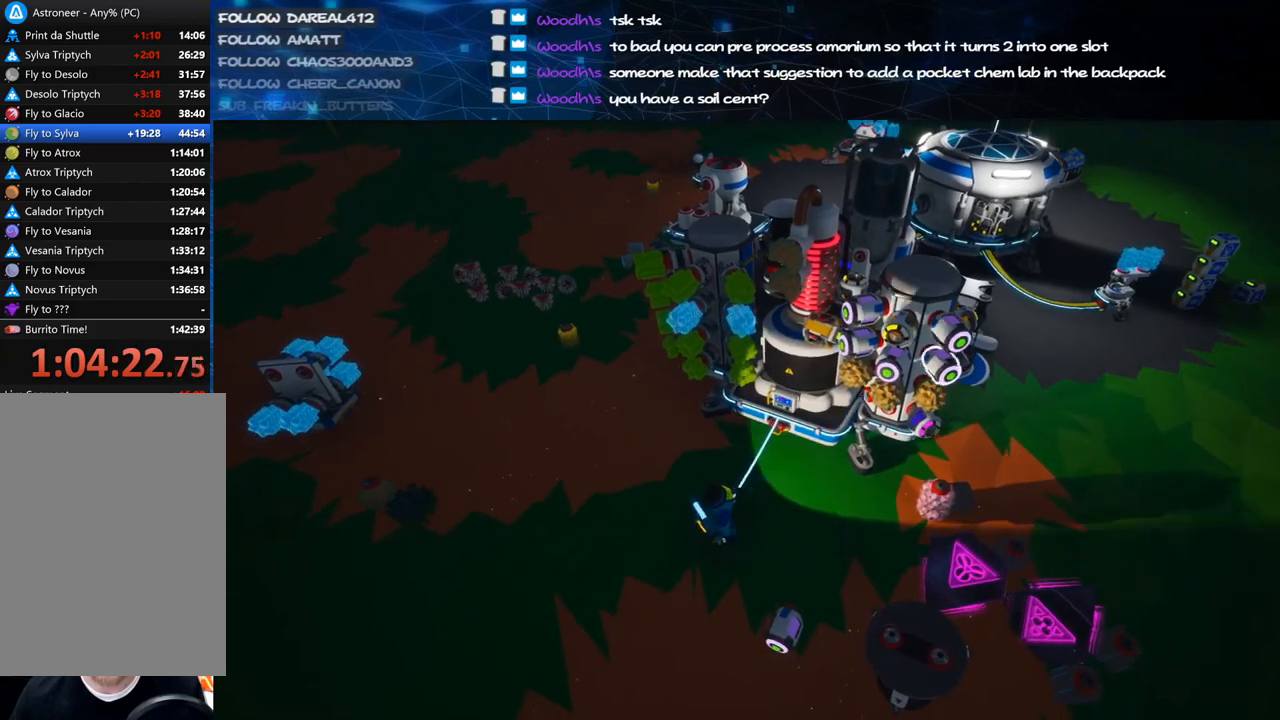
{"keys": [], "mouse": [], "events": [[80, "mouse_left", "up"], [180, "mouse_right", "up"]]}
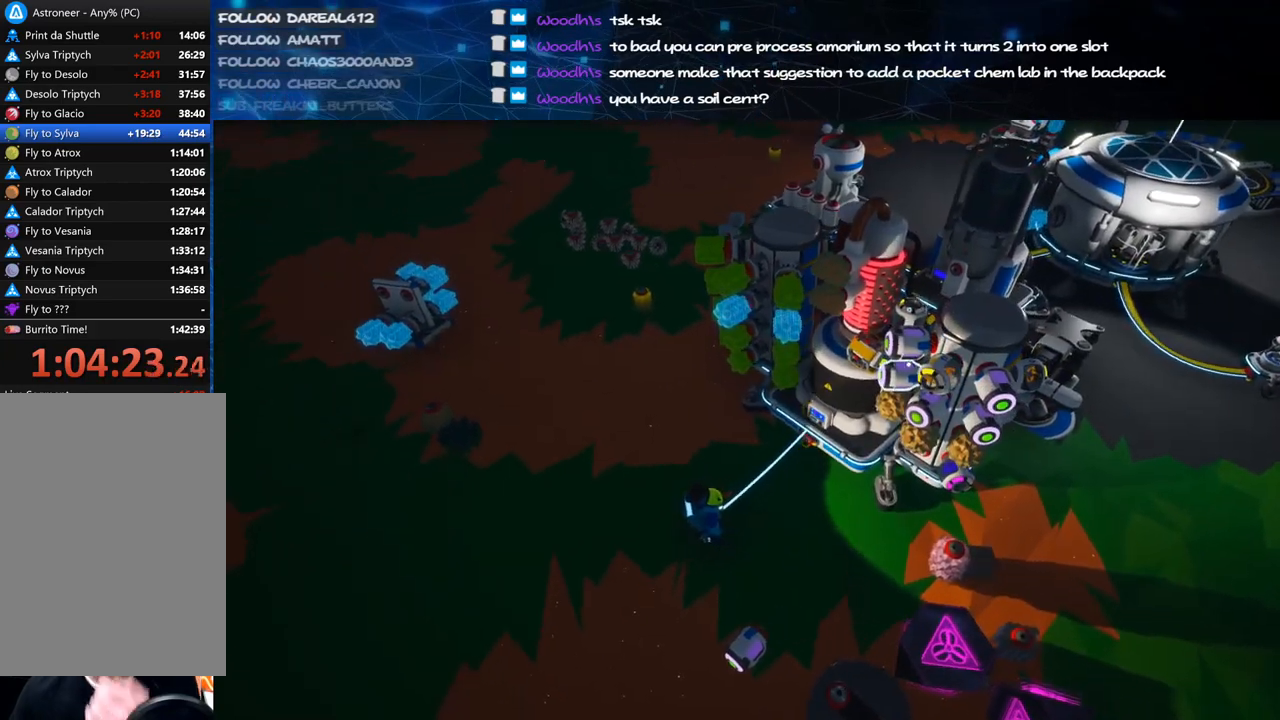
{"keys": [], "mouse": [], "events": []}
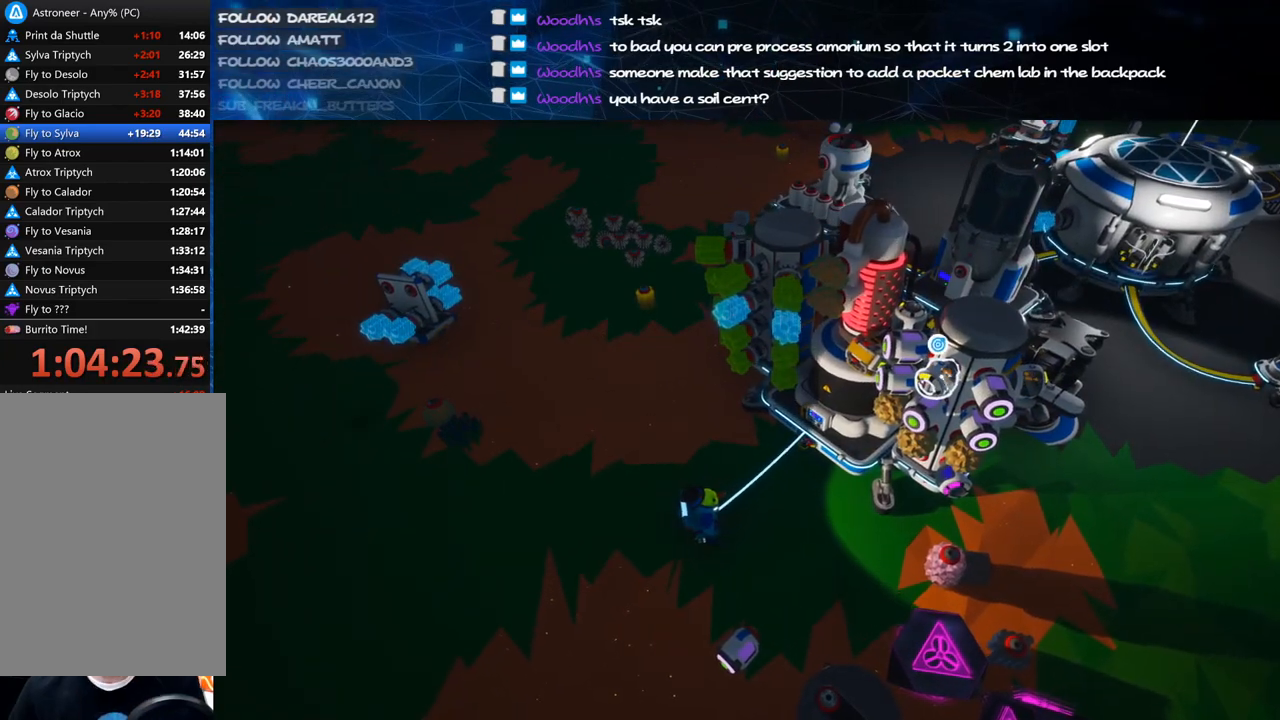
{"keys": [], "mouse": ["left"], "events": [[500, "mouse_left", "down"]]}
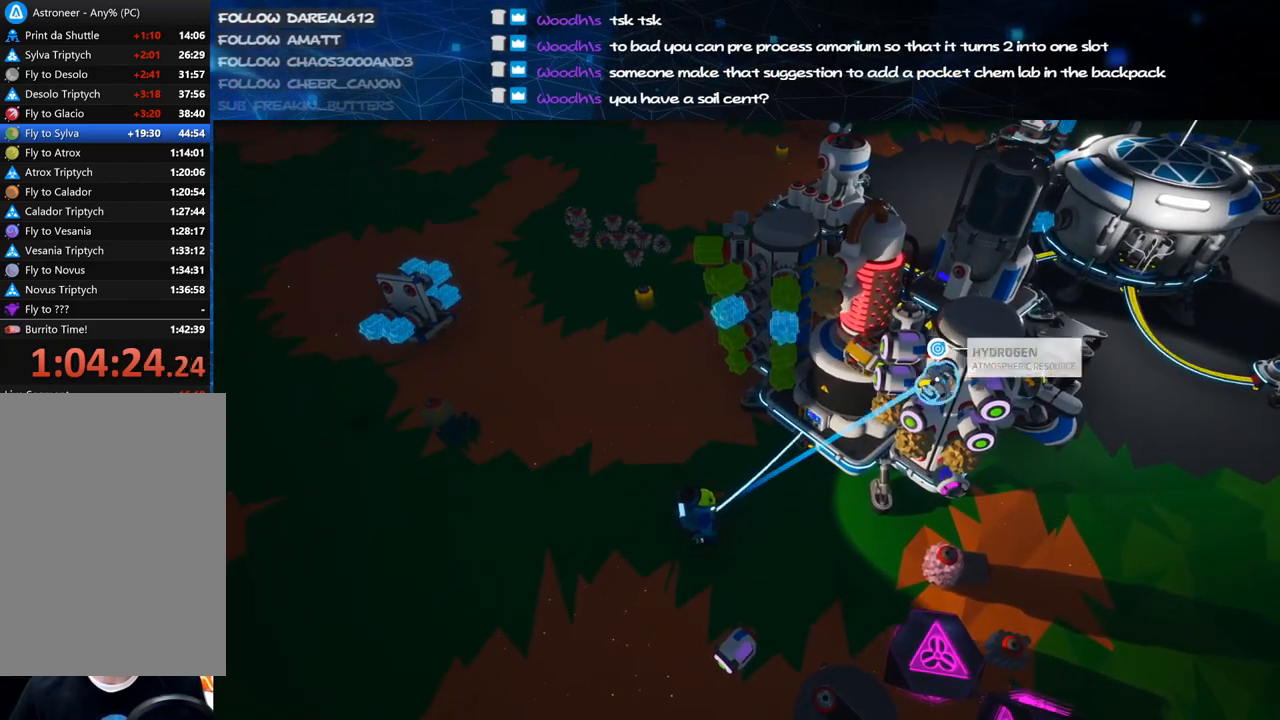
{"keys": [], "mouse": [], "events": [[80, "mouse_left", "up"]]}
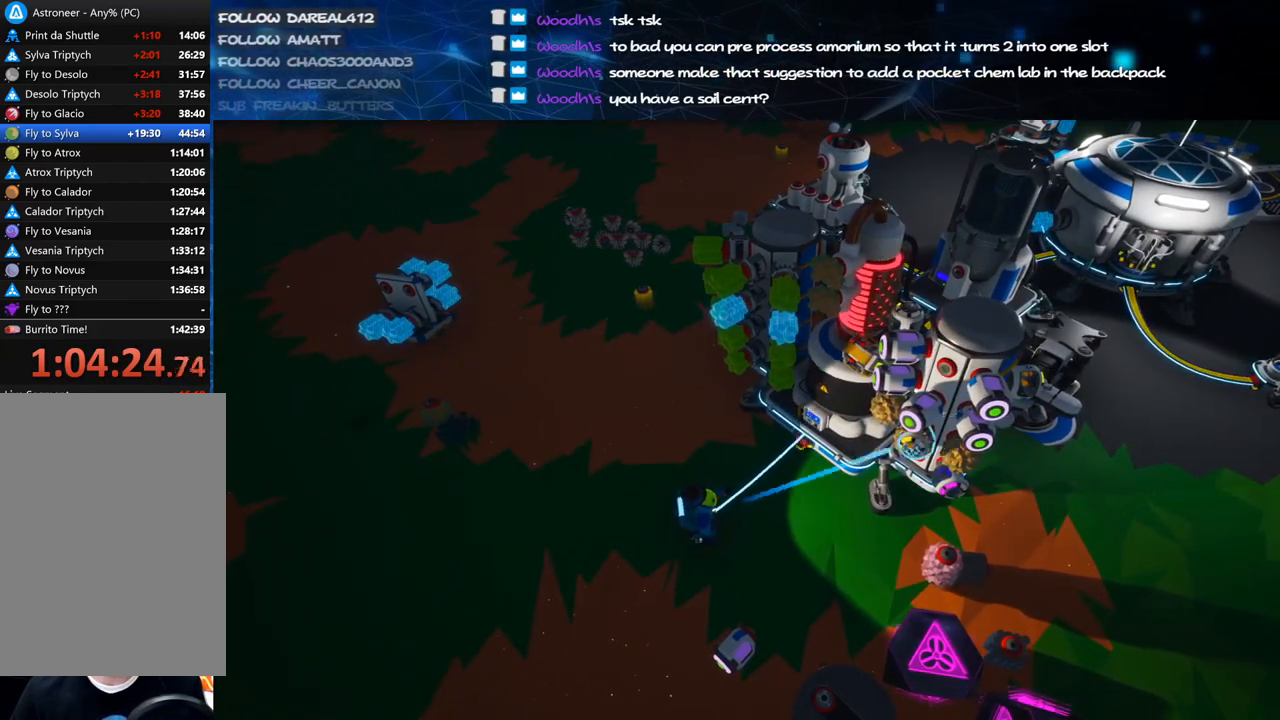
{"keys": [], "mouse": [], "events": [[240, "mouse_left", "down"], [320, "mouse_left", "up"]]}
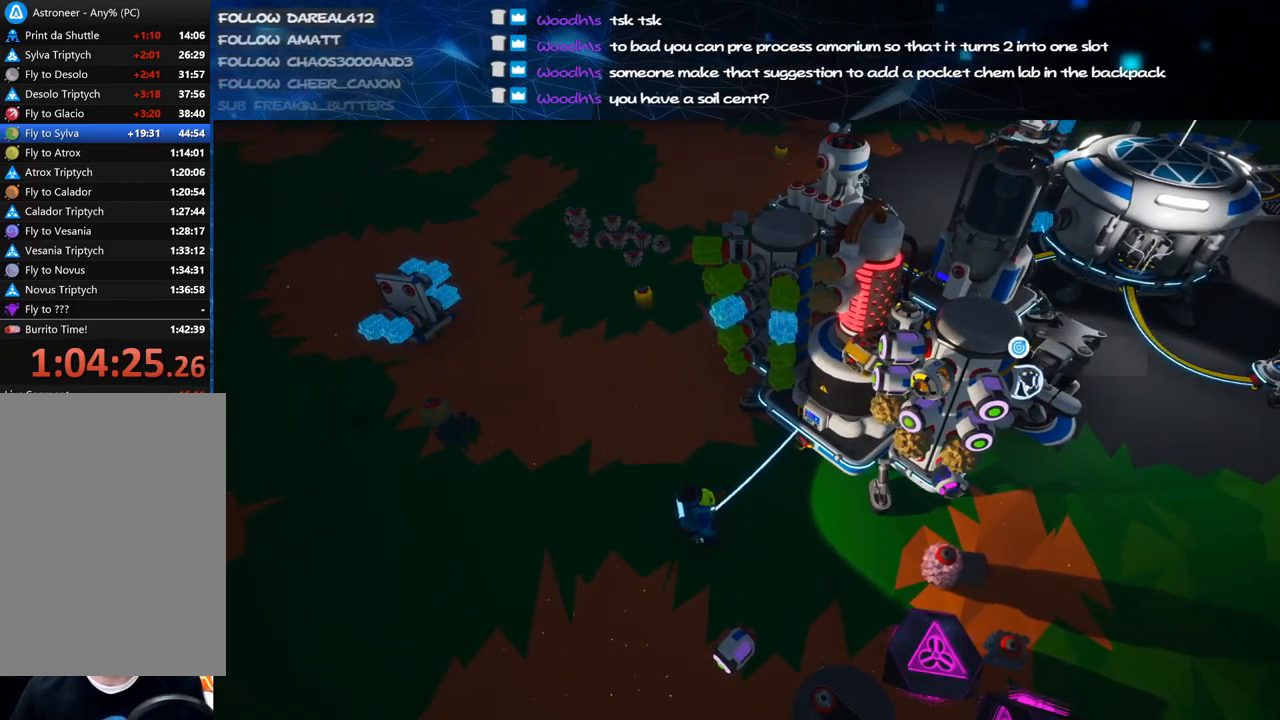
{"keys": [], "mouse": ["left"], "events": [[180, "mouse_left", "down"], [280, "mouse_left", "up"], [500, "mouse_left", "down"]]}
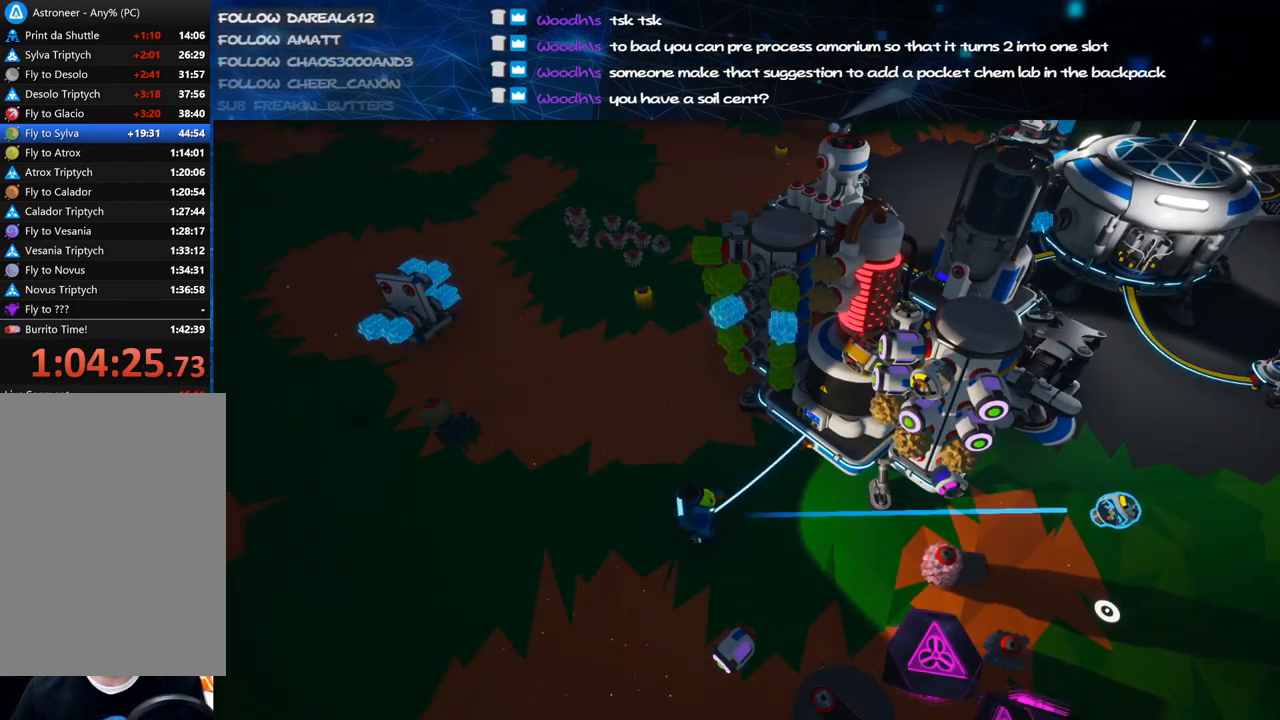
{"keys": ["a"], "mouse": [], "events": [[100, "mouse_left", "up"], [200, "mouse_right", "down"], [440, "mouse_right", "up"], [460, "a", "down"]]}
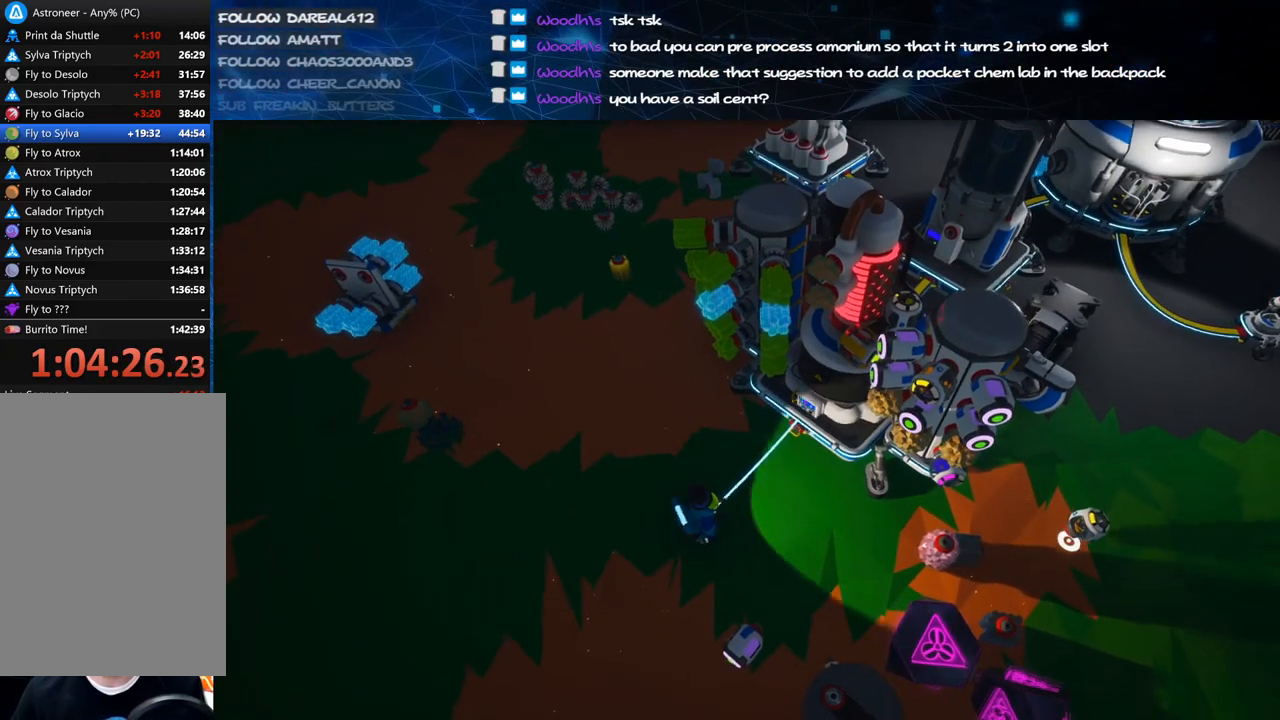
{"keys": [], "mouse": [], "events": [[20, "a", "up"], [180, "mouse_right", "down"], [280, "d", "down"], [400, "d", "up"], [440, "mouse_right", "up"]]}
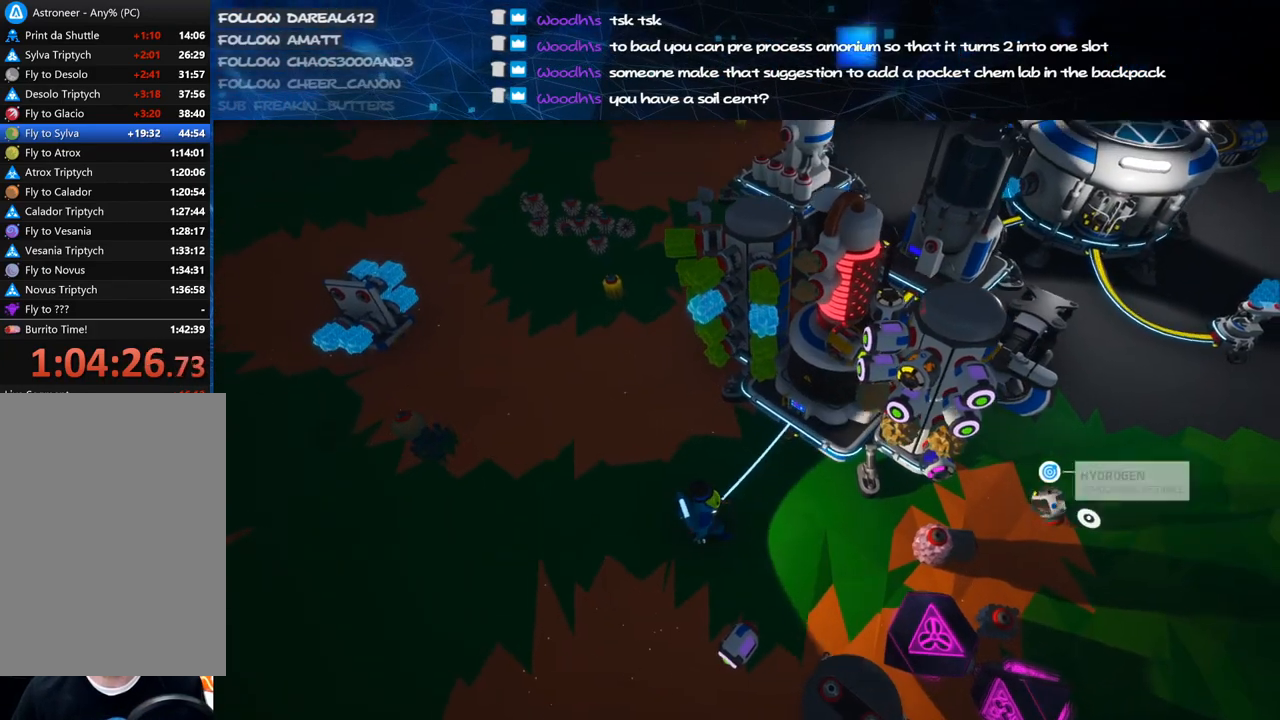
{"keys": ["a"], "mouse": [], "events": [[320, "mouse_left", "down"], [400, "a", "down"], [420, "mouse_left", "up"]]}
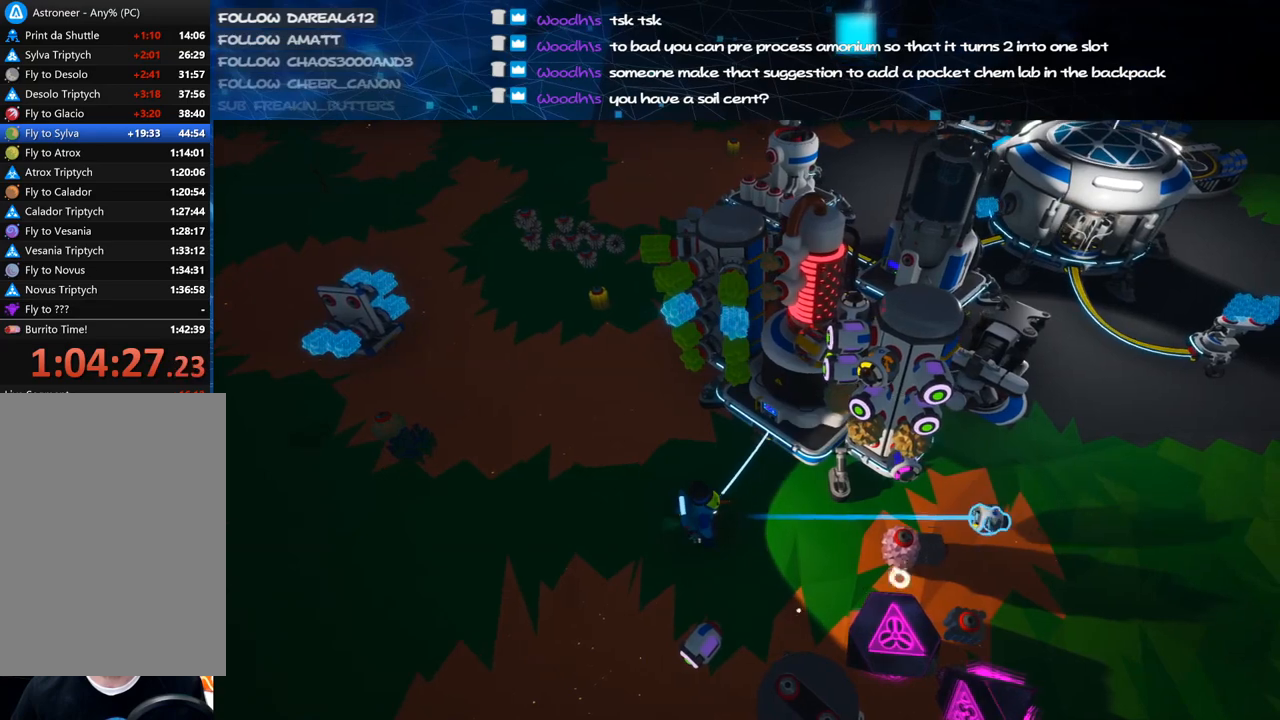
{"keys": [], "mouse": ["right"], "events": [[240, "a", "up"], [380, "mouse_left", "down"], [420, "mouse_right", "down"], [500, "mouse_left", "up"]]}